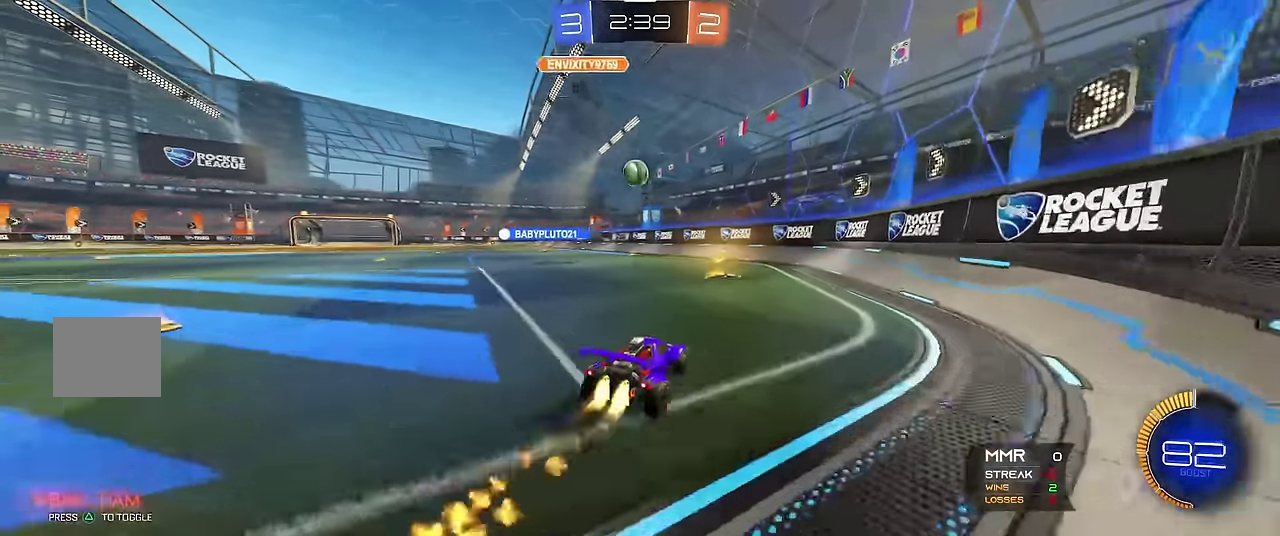
Gameplay with a controller (Xbox layout); each line is a JSON object with the inputs held at the frame after it. "events" lists button and stick changes between this image and that frame as [ms after this image, input, new state], when the widget could be followed in between. Not read: L3 R3.
{"buttons": ["A", "X", "R1", "R2"], "left_stick": "up-left", "events": [[184, "left_stick", "up-left"], [367, "left_stick", "center"], [450, "A", "down"], [484, "left_stick", "up-left"], [500, "X", "down"]]}
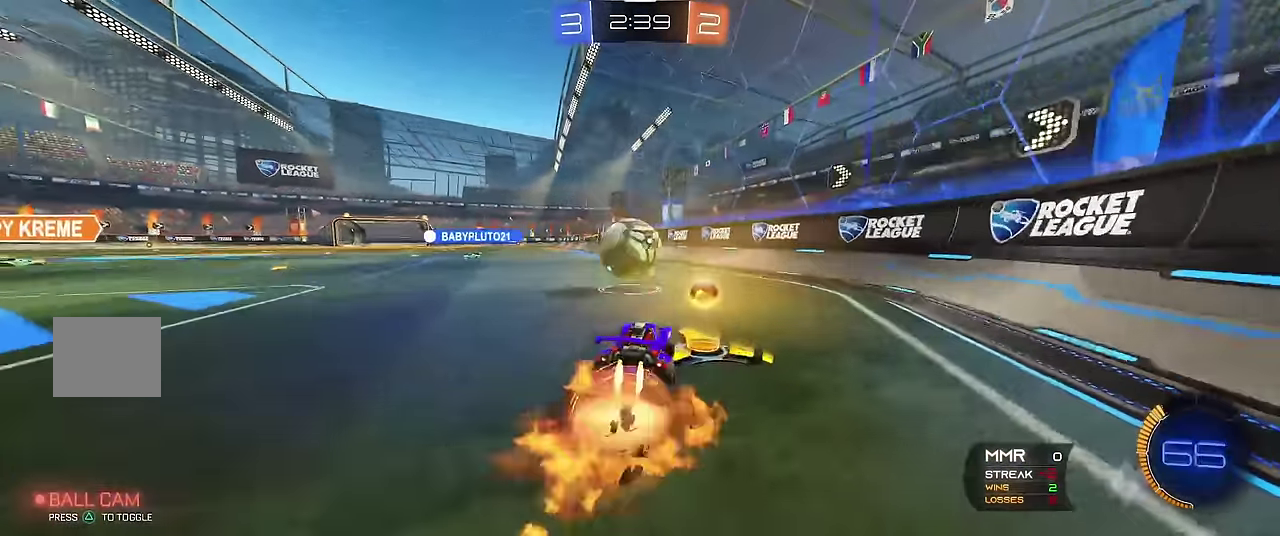
{"buttons": ["X", "R1"], "left_stick": "center", "events": [[50, "A", "up"], [100, "A", "down"], [250, "left_stick", "left"], [267, "A", "up"], [267, "R2", "up"], [417, "left_stick", "center"]]}
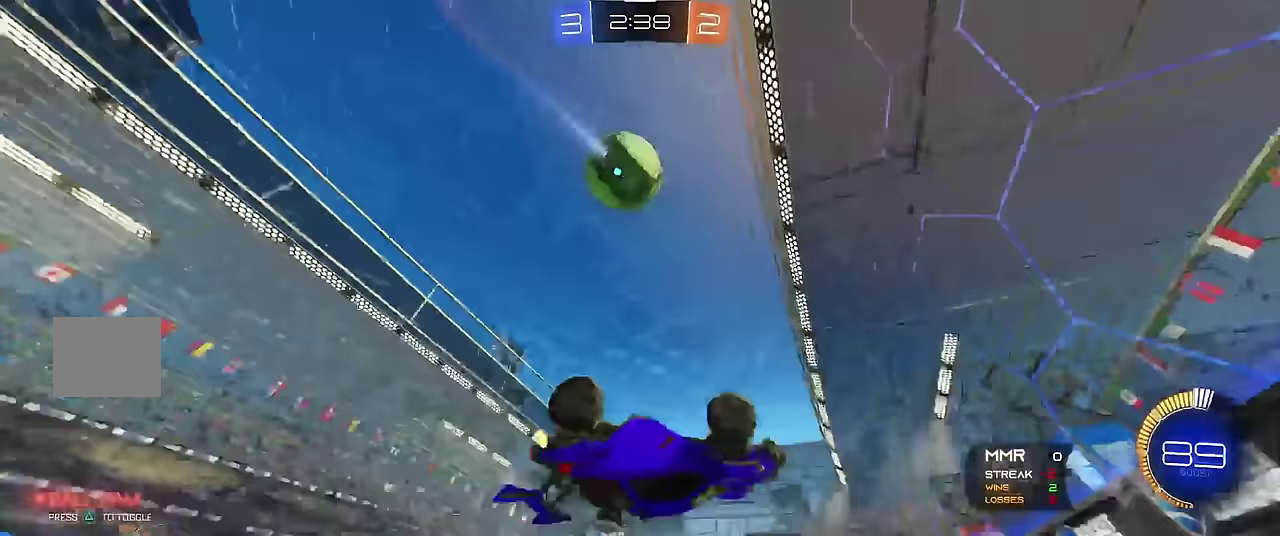
{"buttons": ["Y", "R1"], "left_stick": "center", "events": [[100, "X", "up"], [100, "Y", "down"], [200, "Y", "up"], [334, "left_stick", "up-left"], [434, "left_stick", "center"], [450, "Y", "down"]]}
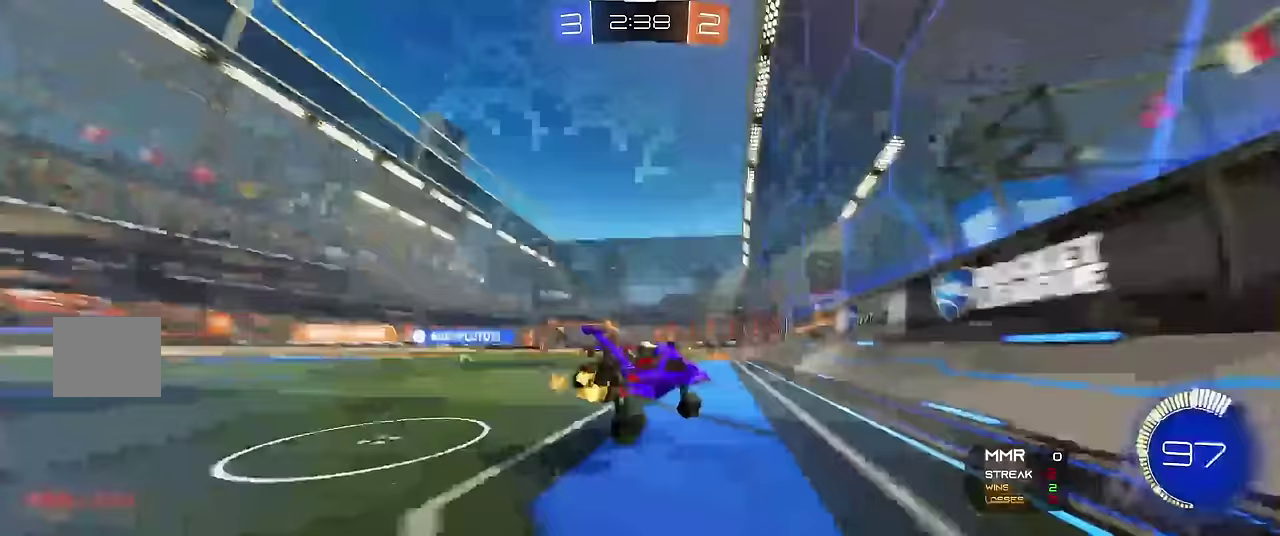
{"buttons": ["R1"], "left_stick": "center", "events": [[84, "Y", "up"], [84, "left_stick", "up-left"], [184, "left_stick", "center"]]}
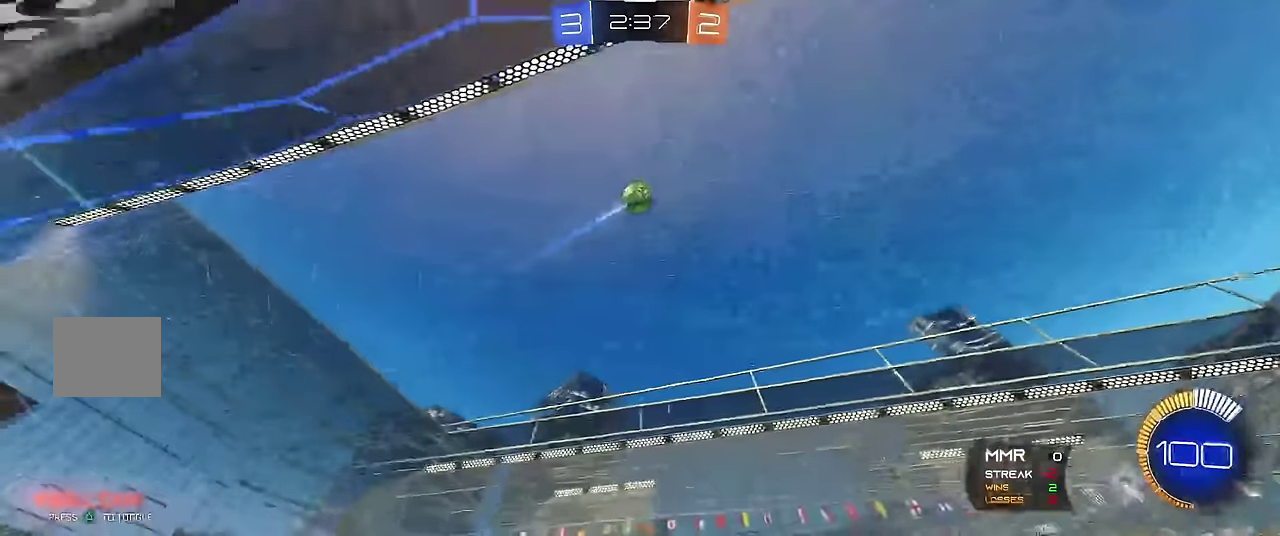
{"buttons": ["L1", "R1"], "left_stick": "up-right", "events": [[150, "left_stick", "right"], [334, "left_stick", "center"], [467, "left_stick", "up-right"], [484, "L1", "down"]]}
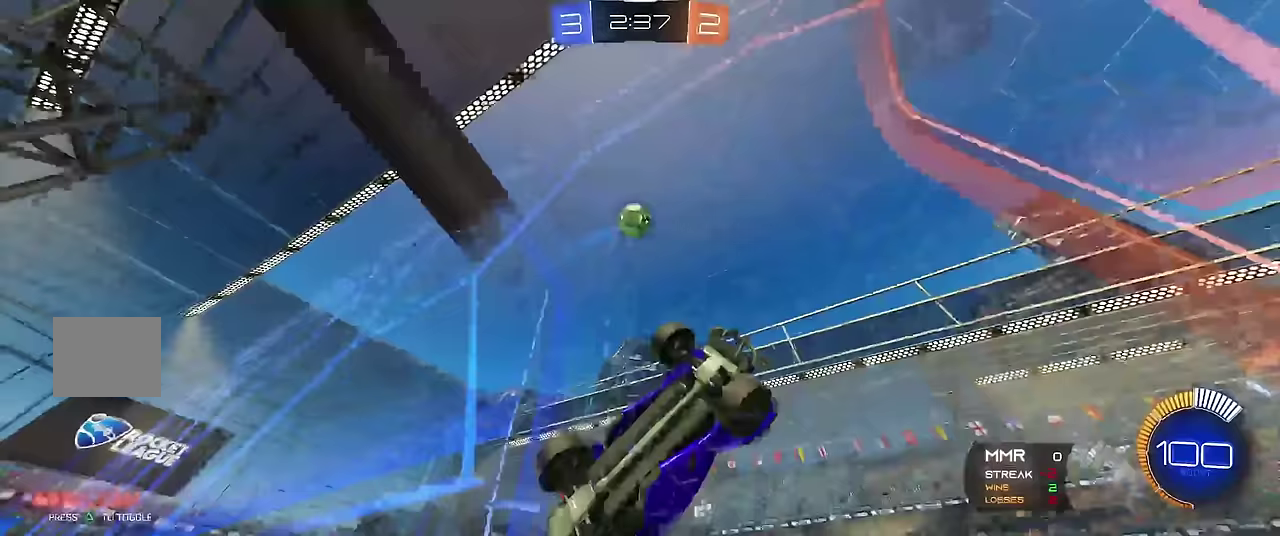
{"buttons": ["R1", "R2"], "left_stick": "up-left", "events": [[67, "left_stick", "center"], [83, "R1", "up"], [117, "left_stick", "up-left"], [200, "left_stick", "center"], [350, "R1", "down"], [383, "L1", "up"], [467, "R2", "down"], [467, "left_stick", "up-left"]]}
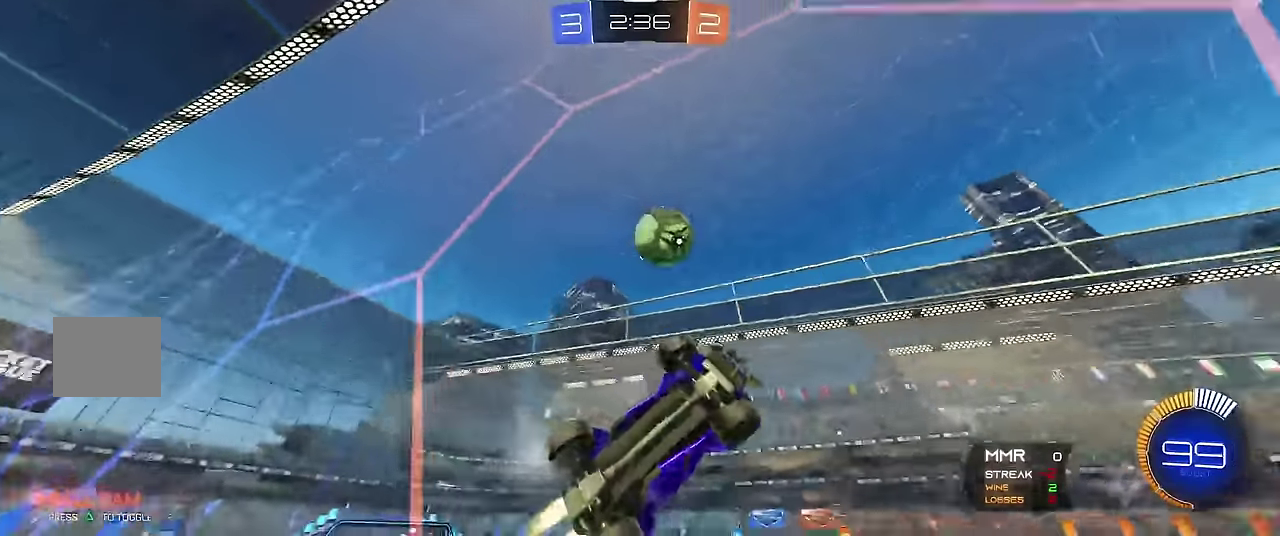
{"buttons": ["R1", "R2"], "left_stick": "up-left", "events": [[367, "A", "down"], [483, "A", "up"]]}
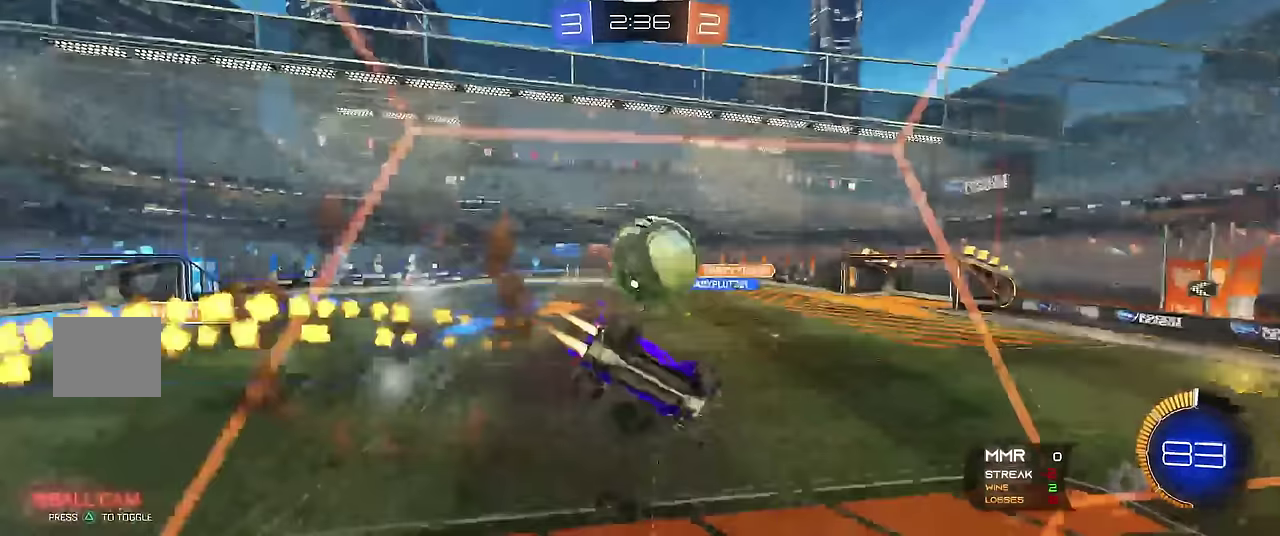
{"buttons": ["X", "R1"], "left_stick": "up-left", "events": [[33, "A", "down"], [217, "A", "up"], [233, "R2", "up"], [233, "X", "down"]]}
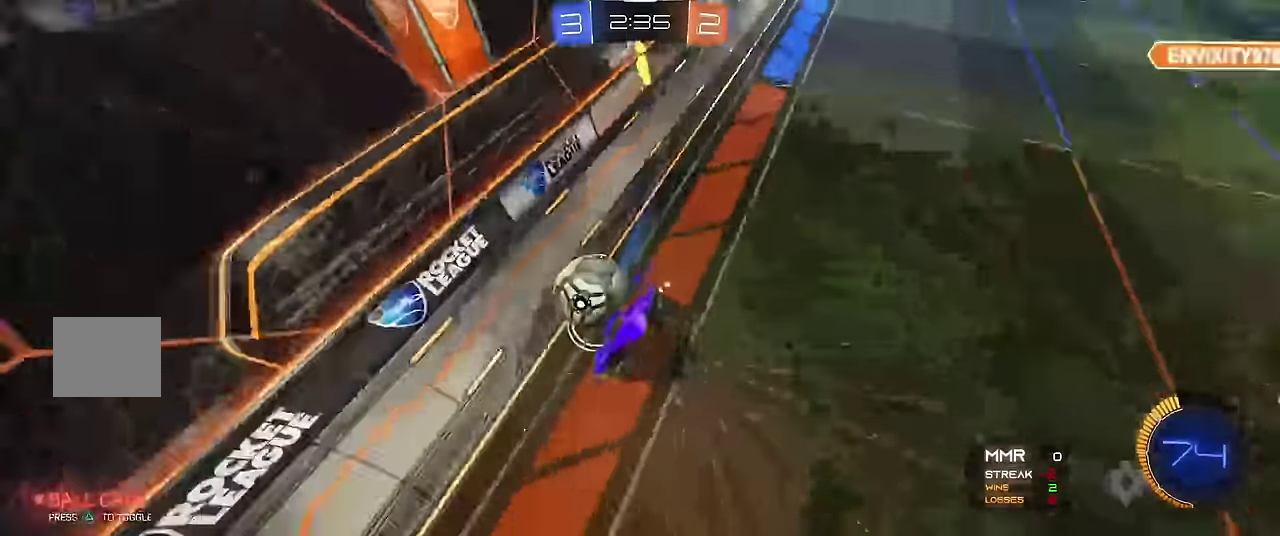
{"buttons": ["B", "R1"], "left_stick": "down", "events": [[117, "X", "up"], [117, "left_stick", "center"], [150, "Y", "down"], [283, "Y", "up"], [400, "B", "down"], [483, "left_stick", "down"]]}
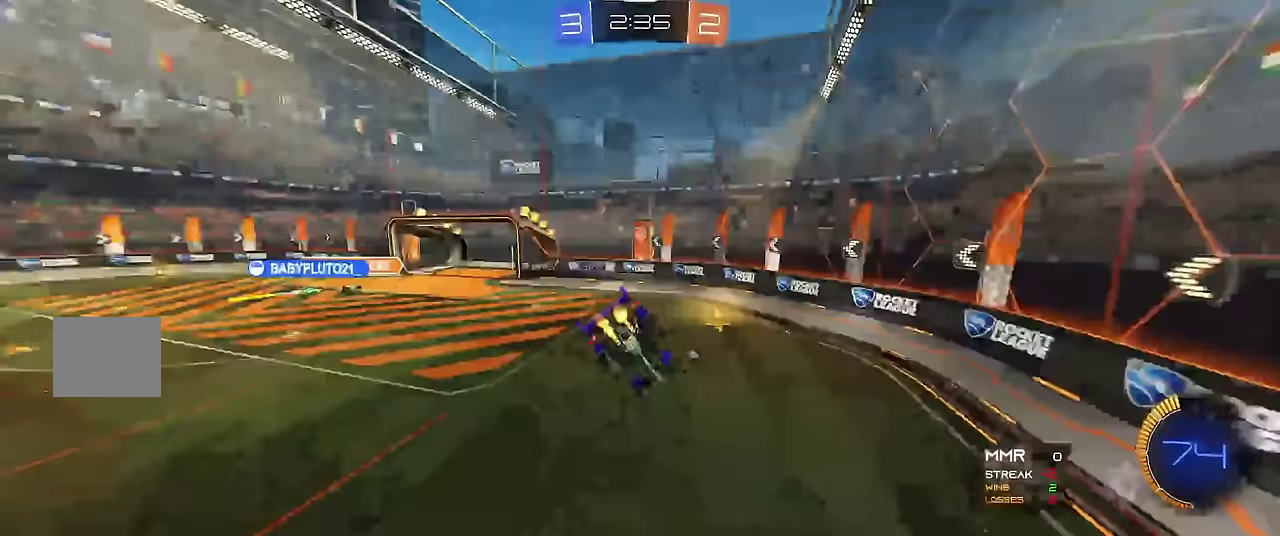
{"buttons": ["R1"], "left_stick": "right", "events": [[50, "B", "up"], [233, "left_stick", "center"], [433, "left_stick", "right"]]}
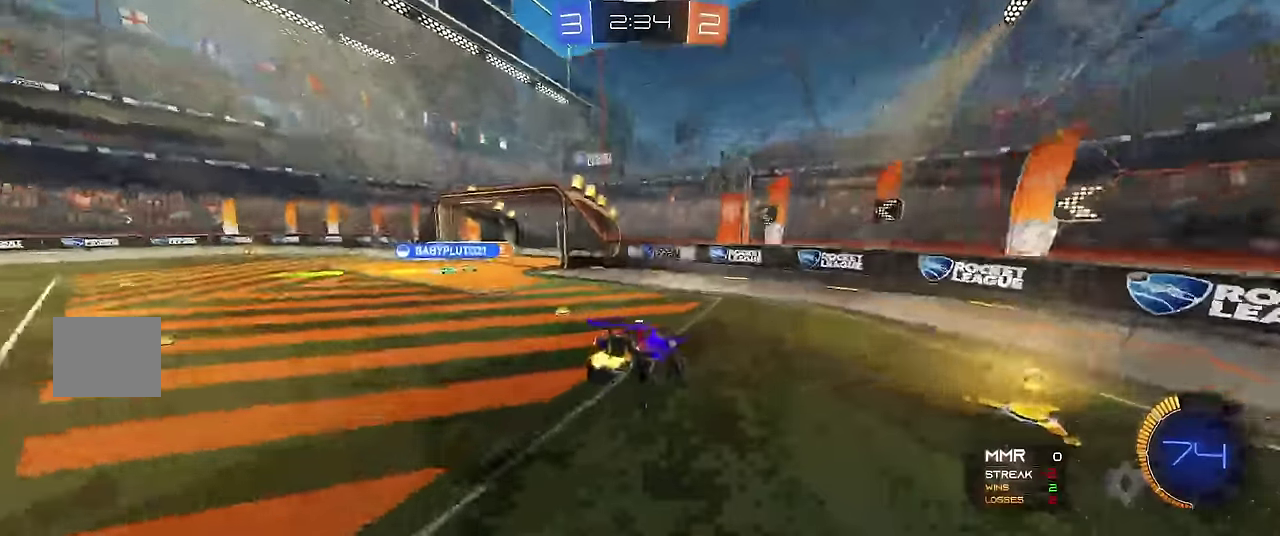
{"buttons": ["R1"], "left_stick": "right", "events": [[17, "Y", "down"], [150, "Y", "up"], [333, "R2", "down"], [467, "R2", "up"]]}
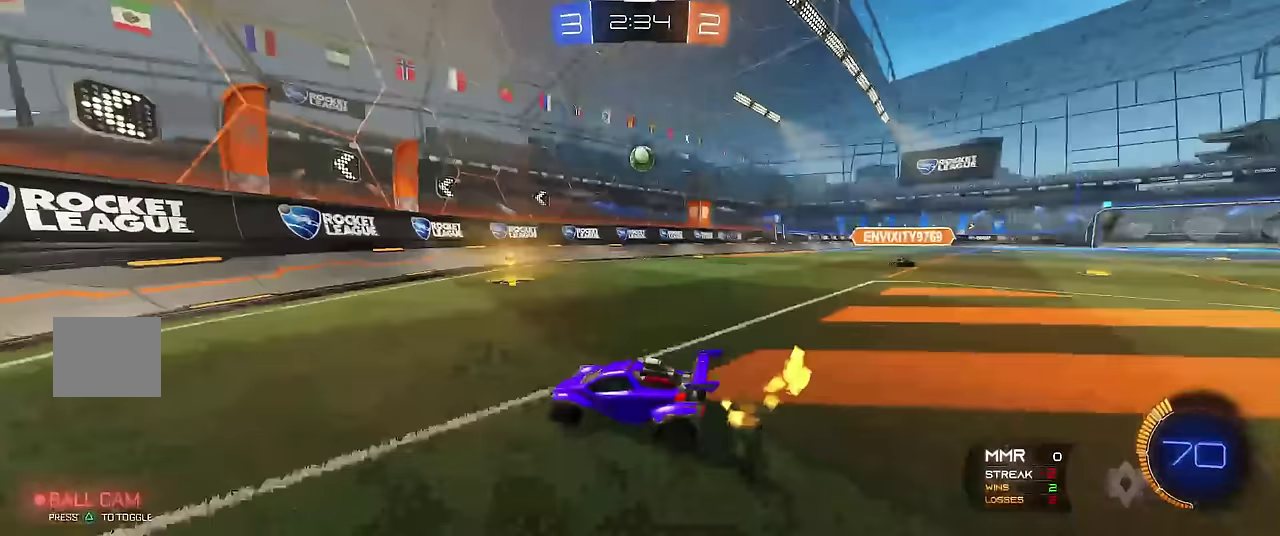
{"buttons": ["R1", "R2"], "left_stick": "center", "events": [[167, "R2", "down"], [333, "R2", "up"], [383, "R2", "down"], [433, "left_stick", "center"]]}
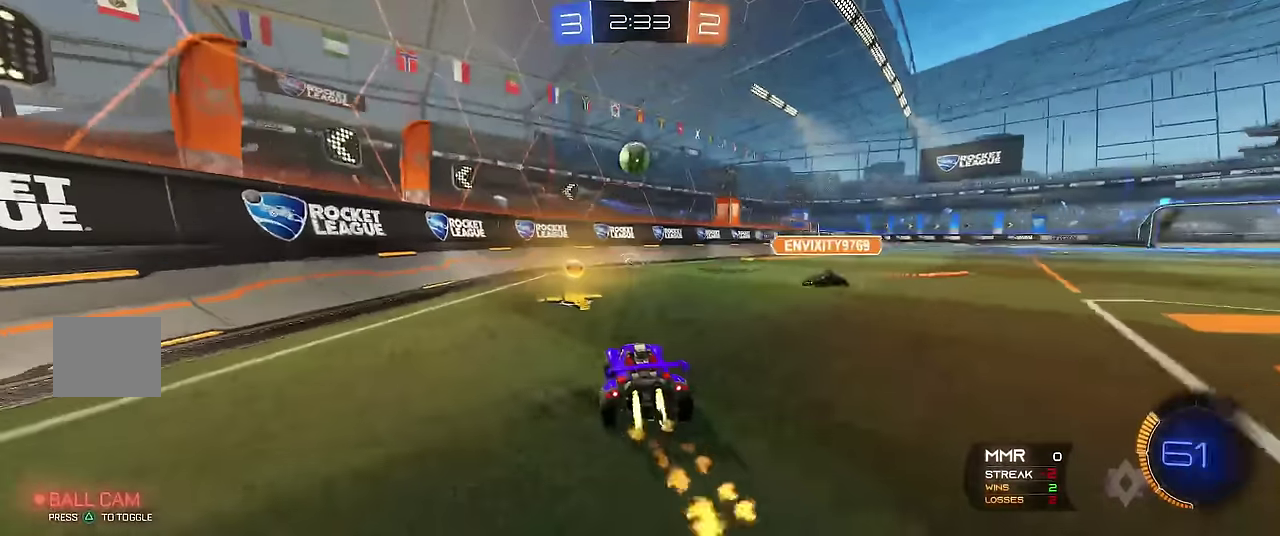
{"buttons": ["R1"], "left_stick": "center", "events": [[150, "R2", "up"], [267, "R2", "down"], [267, "left_stick", "right"], [350, "R2", "up"], [467, "left_stick", "center"]]}
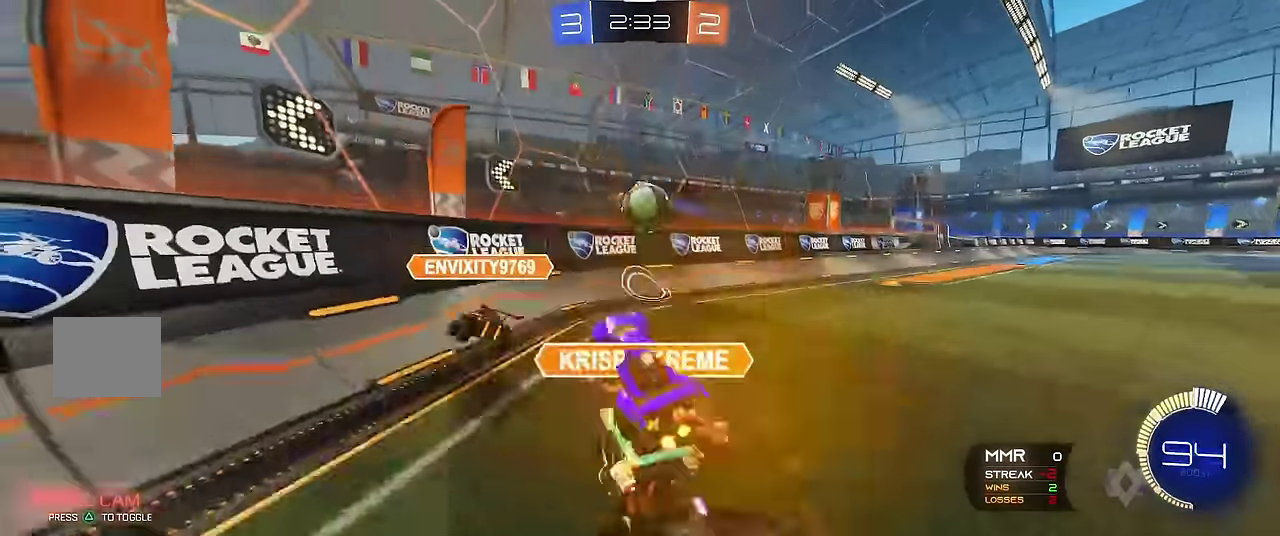
{"buttons": ["R1"], "left_stick": "right", "events": [[117, "left_stick", "right"], [300, "B", "down"], [500, "B", "up"]]}
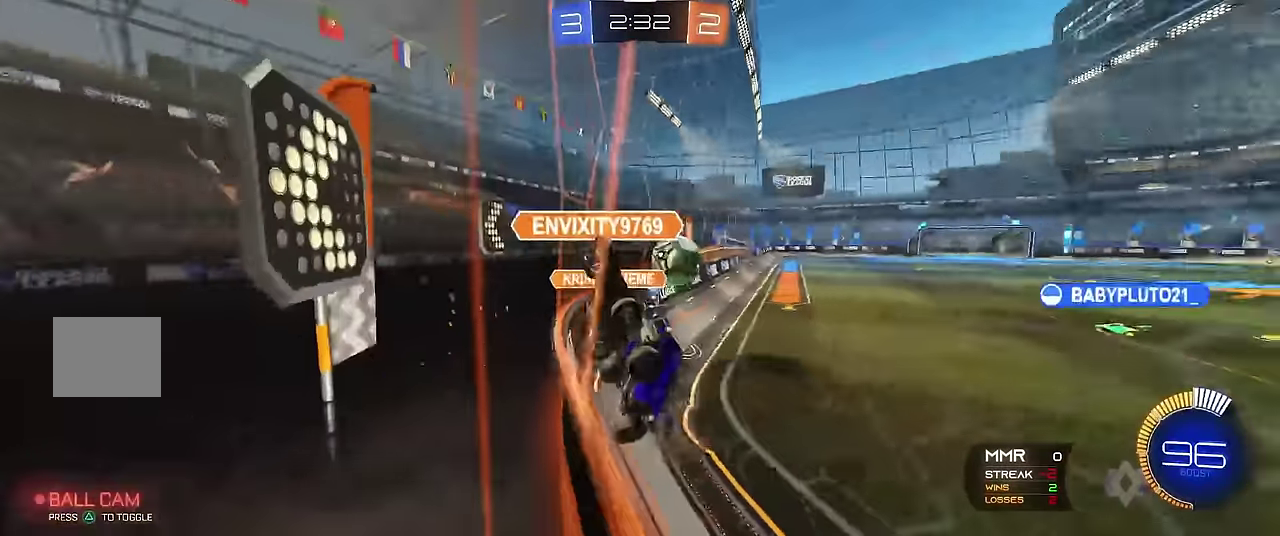
{"buttons": ["R1"], "left_stick": "right", "events": [[33, "left_stick", "center"], [133, "left_stick", "right"]]}
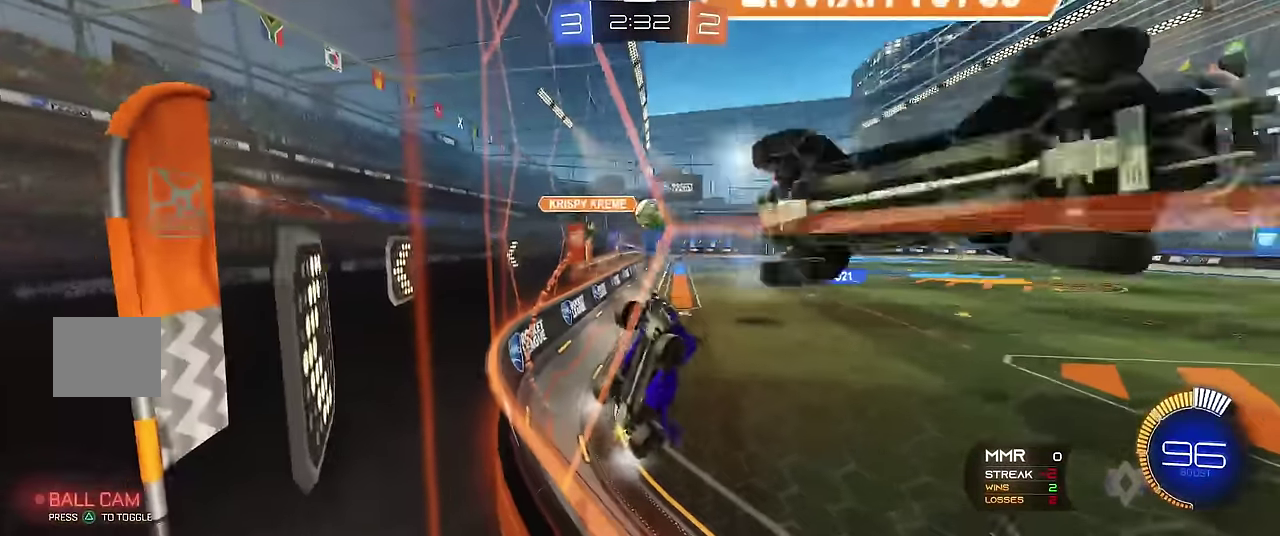
{"buttons": ["R1"], "left_stick": "right", "events": []}